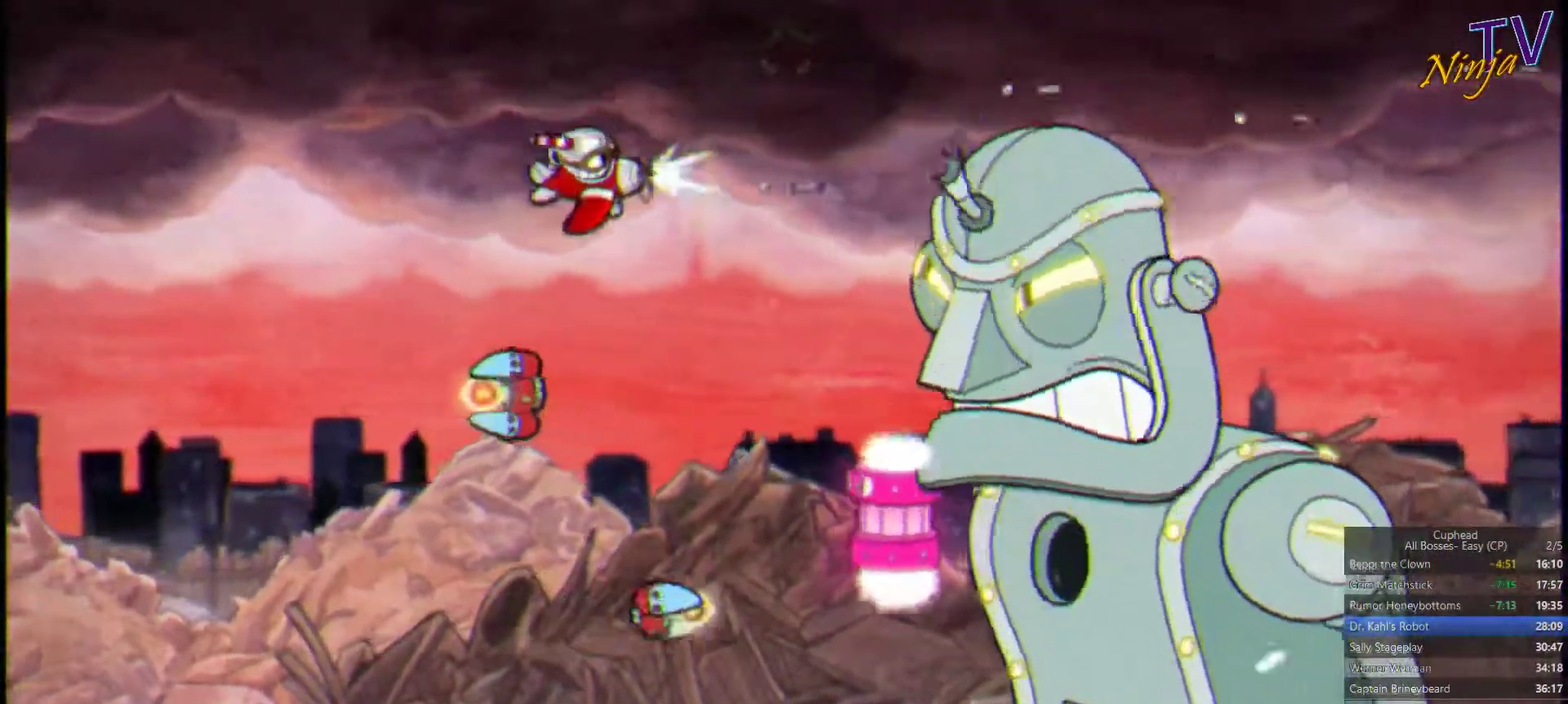
Gameplay with a controller (PlayStation layout); each line is a JSON object with the inputs held at the frame after it. "events" lists button and stick changes between this image and that frame as [ms after this image, input, new state], when the widget could be followed in between.
{"buttons": ["SQUARE"], "left_stick": "down", "right_stick": "center", "events": []}
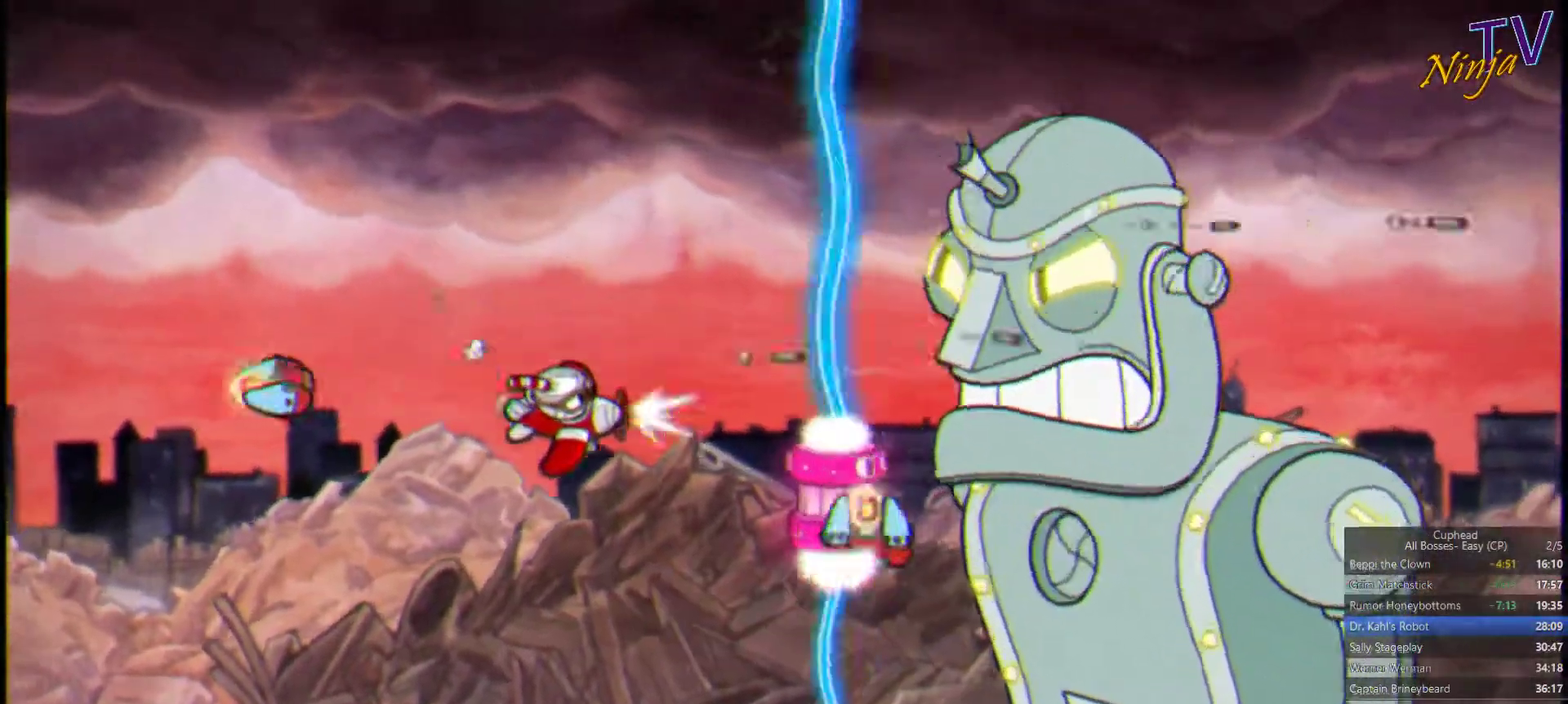
{"buttons": ["SQUARE"], "left_stick": "right", "right_stick": "center", "events": [[100, "left_stick", "down-left"], [167, "left_stick", "center"], [300, "left_stick", "left"], [434, "left_stick", "center"], [500, "left_stick", "right"]]}
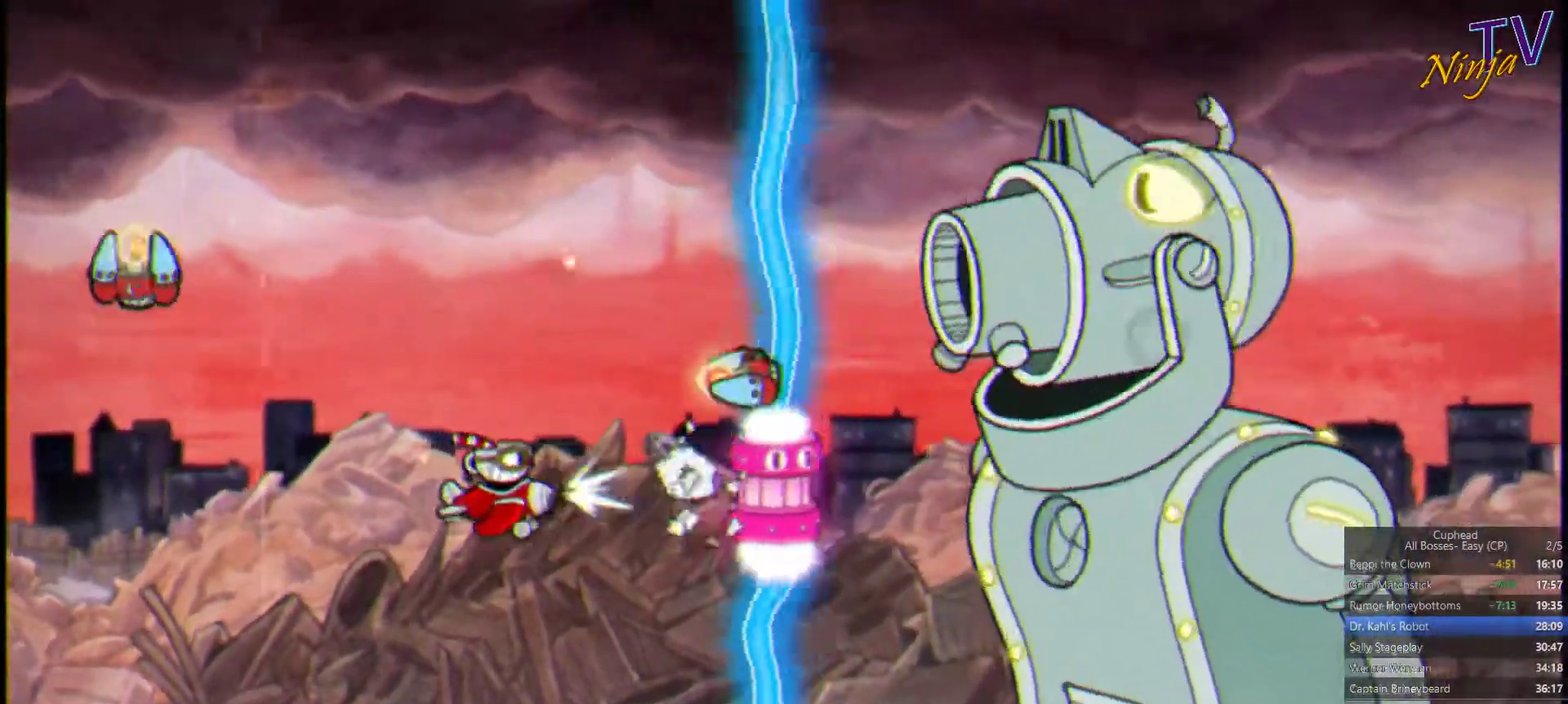
{"buttons": ["SQUARE"], "left_stick": "down-left", "right_stick": "center", "events": [[67, "CROSS", "down"], [167, "left_stick", "center"], [200, "CROSS", "up"], [400, "left_stick", "down-left"]]}
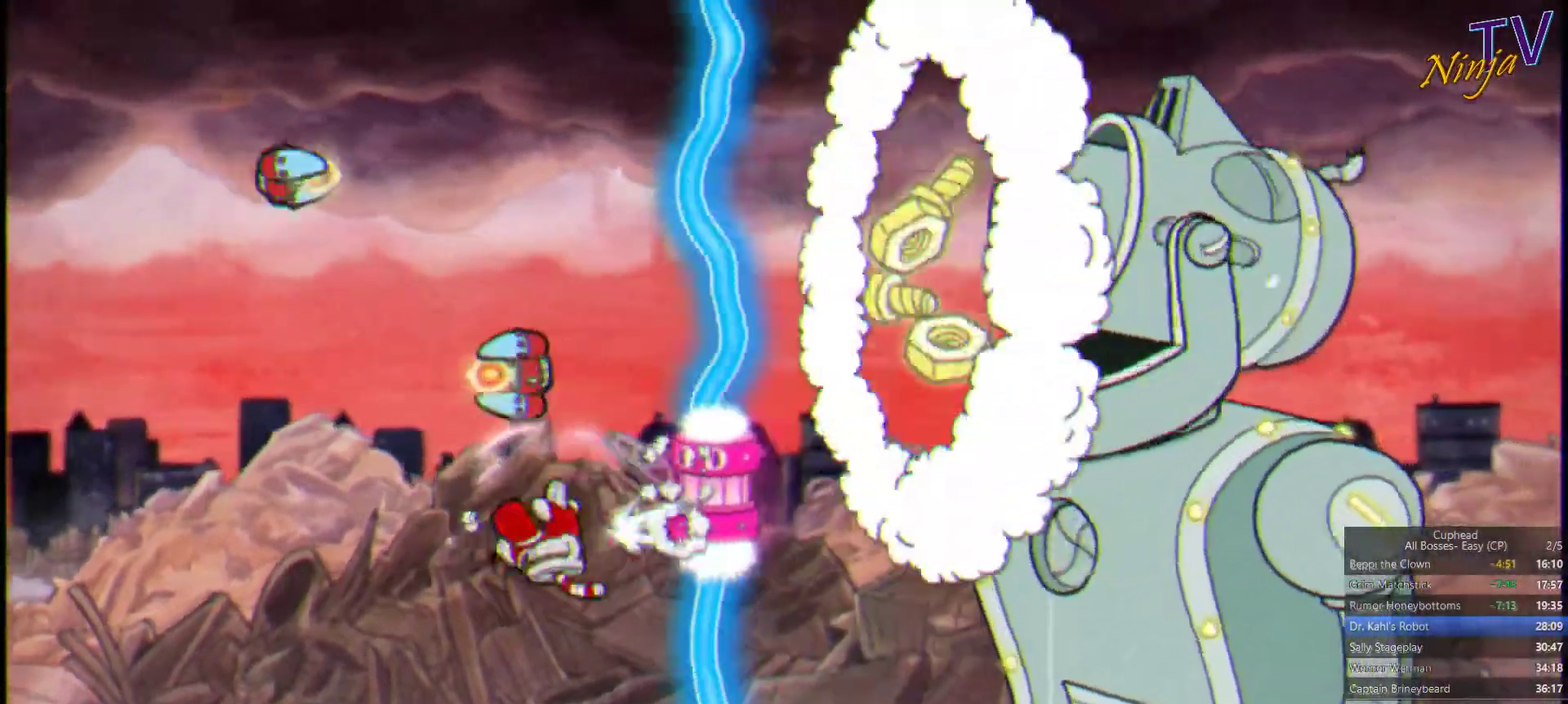
{"buttons": ["CROSS", "SQUARE"], "left_stick": "center", "right_stick": "center", "events": [[67, "left_stick", "center"], [134, "CROSS", "down"], [201, "CROSS", "up"], [301, "CROSS", "down"], [368, "CROSS", "up"], [434, "CROSS", "down"]]}
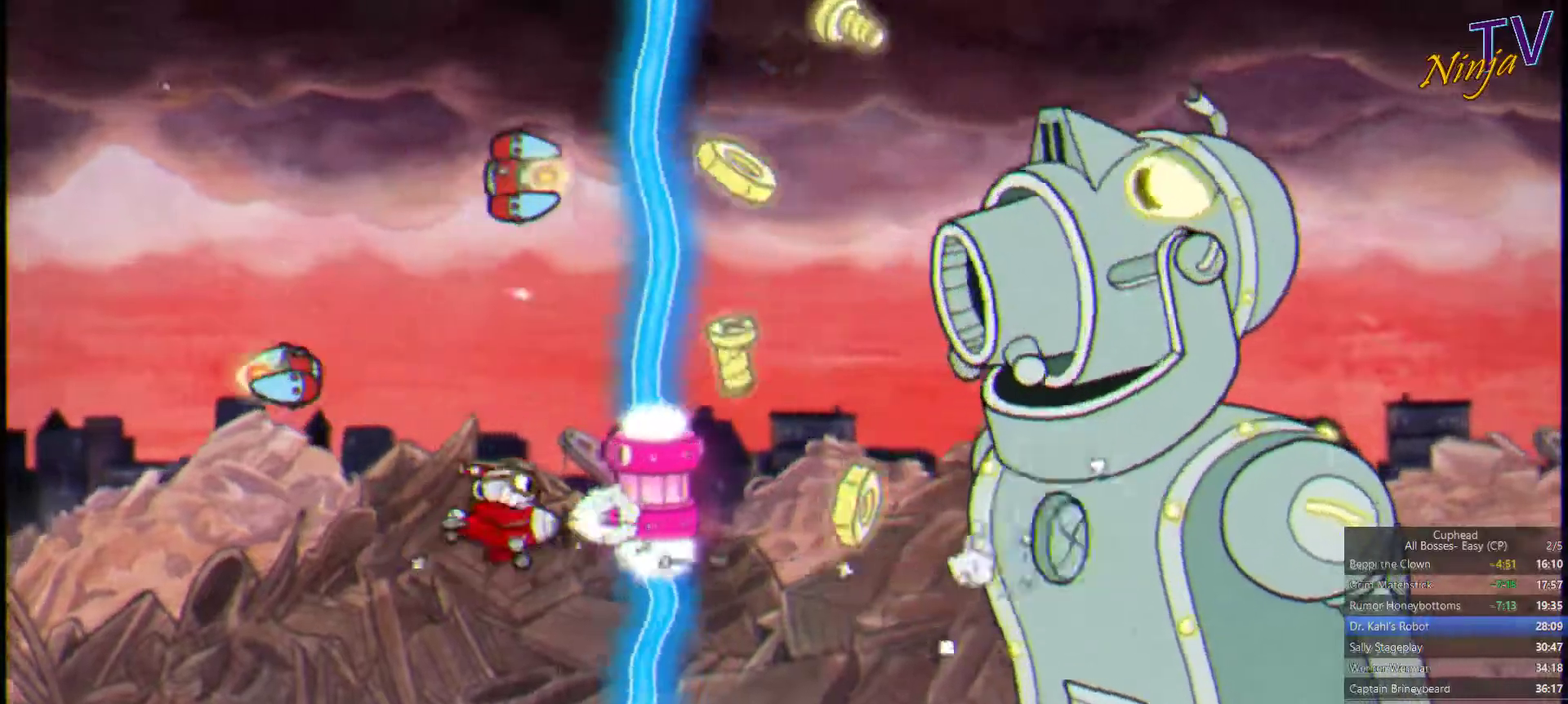
{"buttons": ["SQUARE"], "left_stick": "down-left", "right_stick": "center", "events": [[33, "CROSS", "up"], [100, "CROSS", "down"], [167, "CROSS", "up"], [233, "CROSS", "down"], [333, "CROSS", "up"], [333, "left_stick", "down-left"]]}
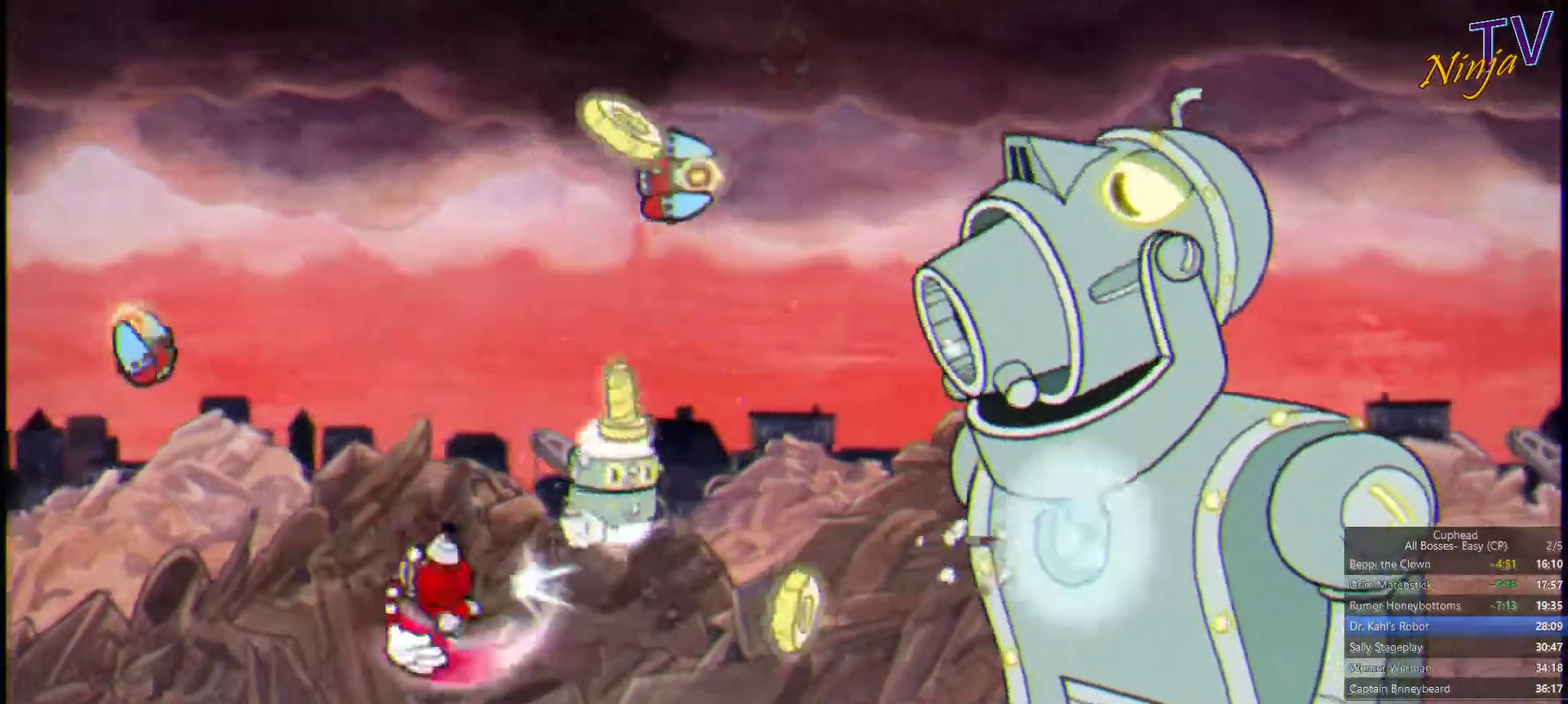
{"buttons": ["SQUARE"], "left_stick": "center", "right_stick": "center", "events": [[167, "left_stick", "down"], [267, "left_stick", "down-right"], [333, "left_stick", "center"]]}
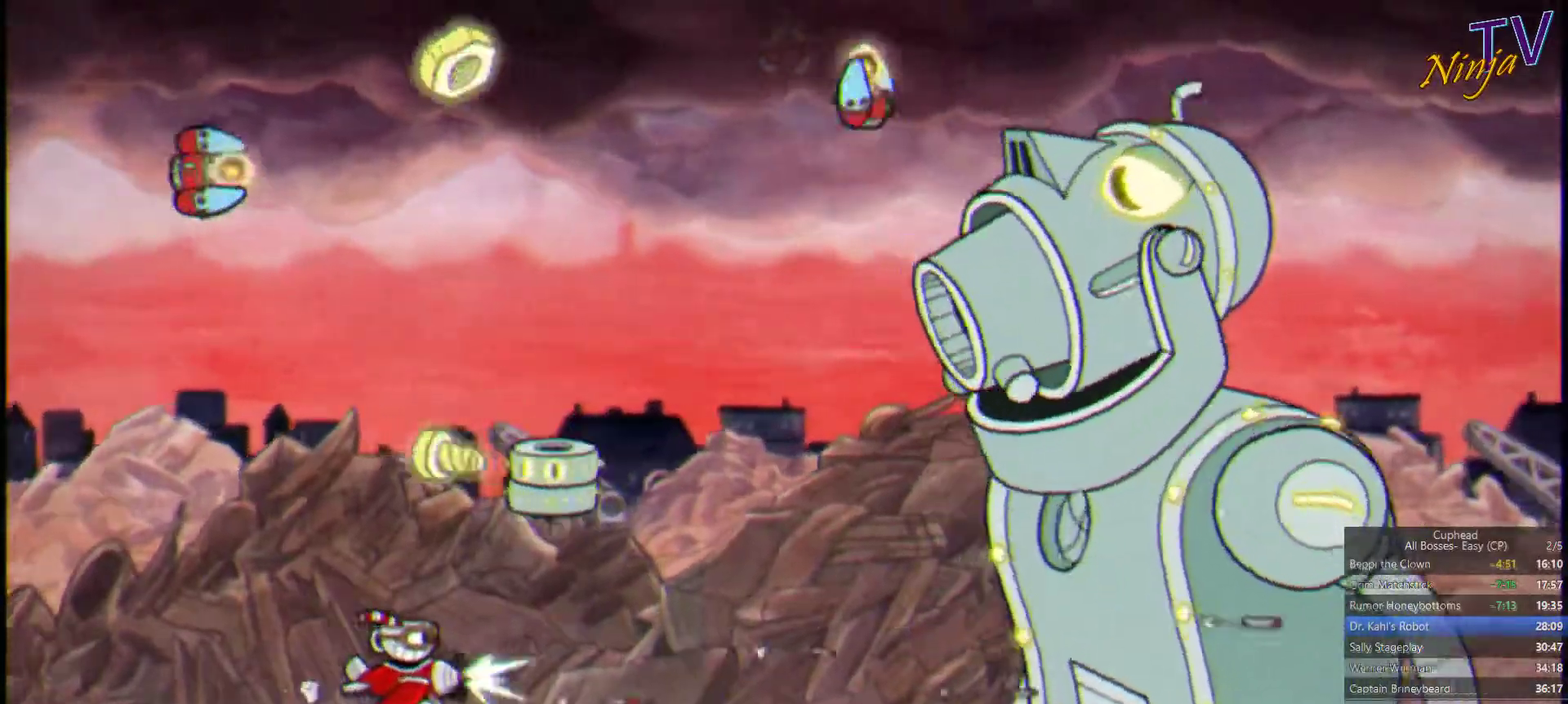
{"buttons": ["SQUARE"], "left_stick": "center", "right_stick": "center", "events": [[167, "left_stick", "down-right"], [333, "left_stick", "center"]]}
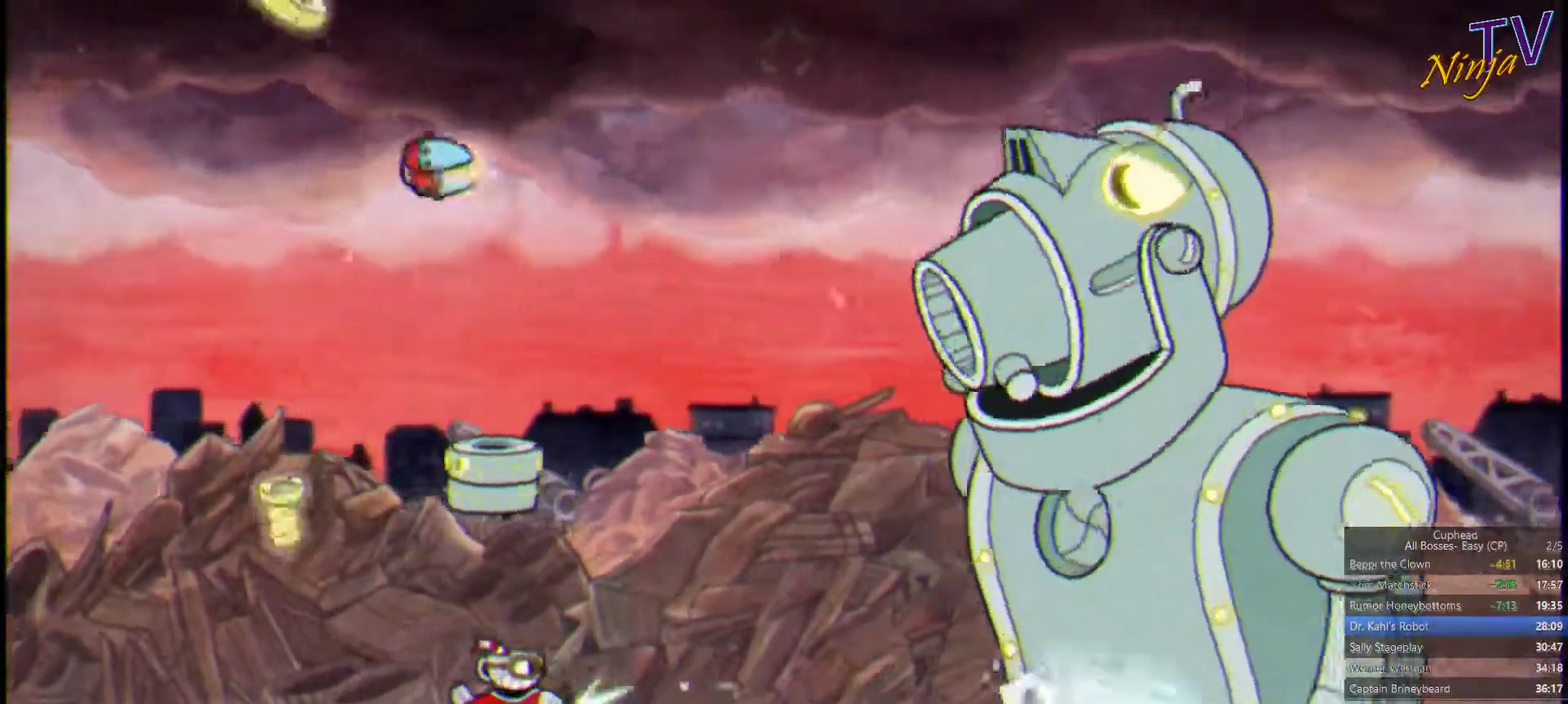
{"buttons": ["SQUARE"], "left_stick": "center", "right_stick": "center", "events": []}
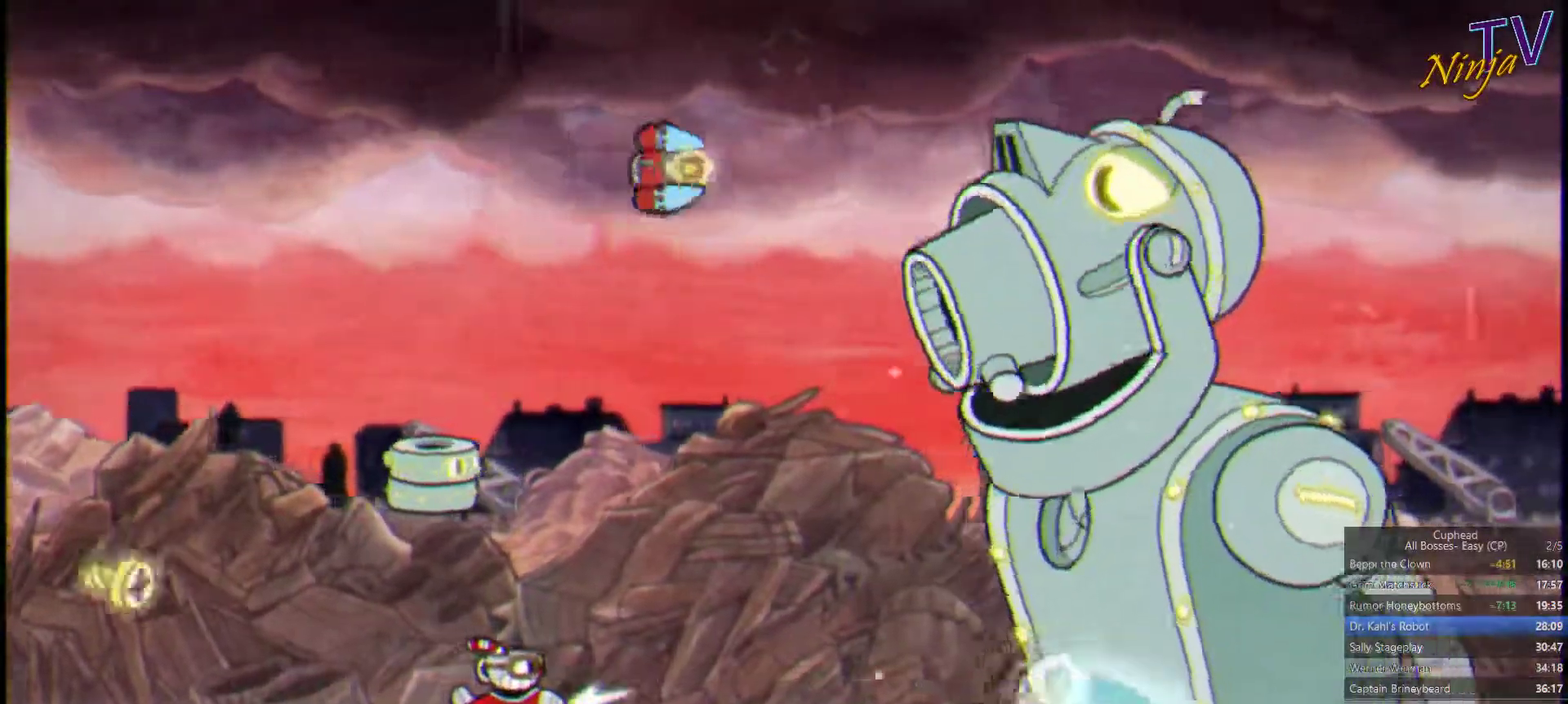
{"buttons": ["SQUARE"], "left_stick": "center", "right_stick": "center", "events": [[200, "left_stick", "right"], [300, "left_stick", "center"]]}
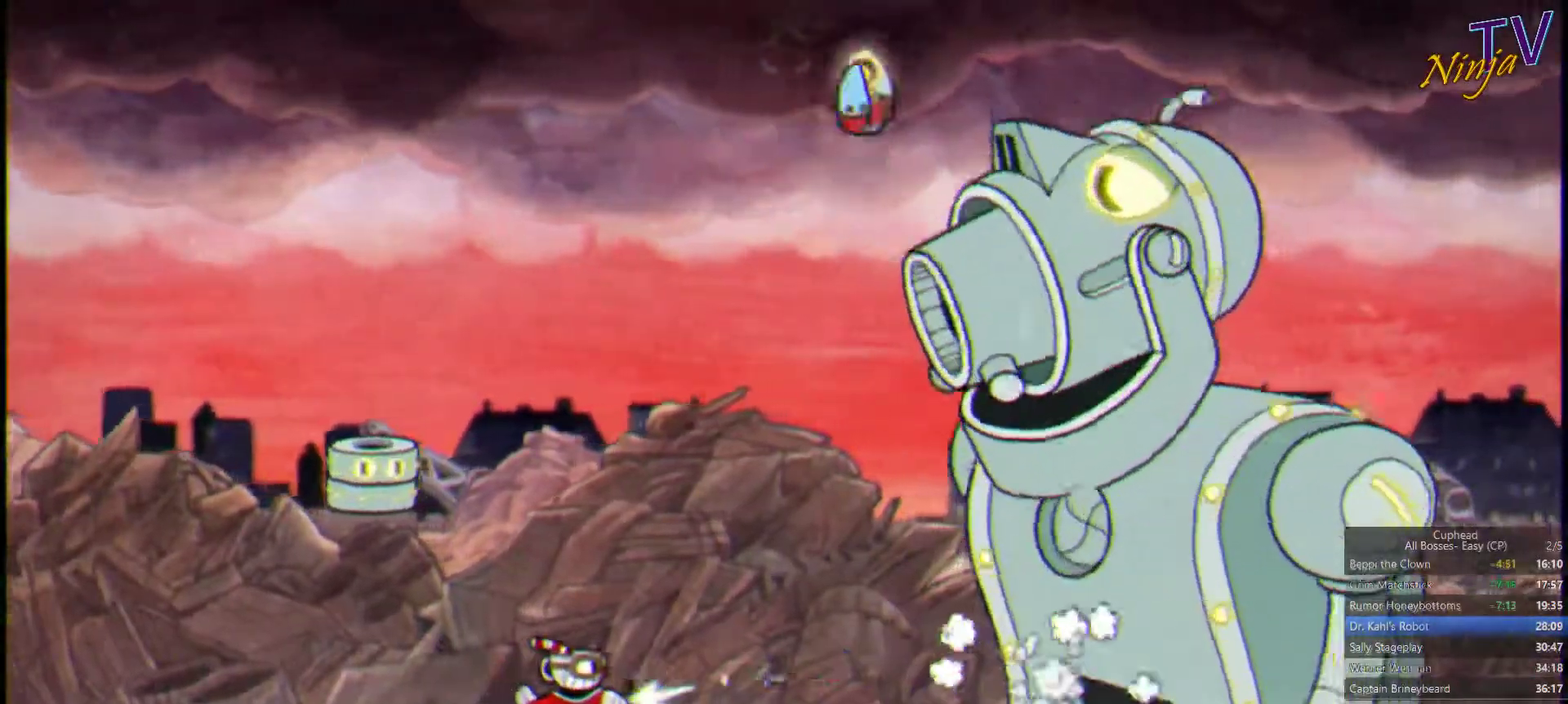
{"buttons": ["SQUARE"], "left_stick": "center", "right_stick": "center", "events": []}
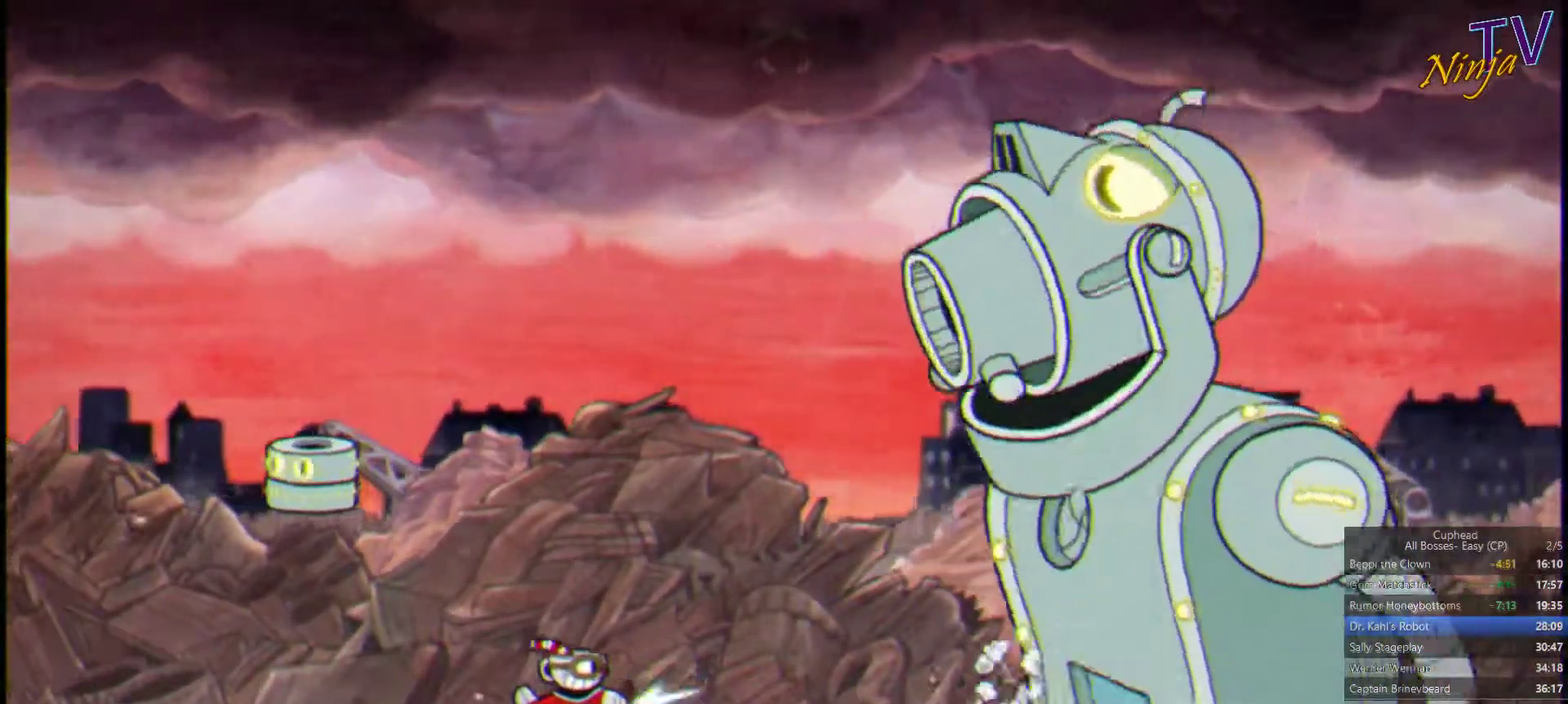
{"buttons": ["SQUARE"], "left_stick": "center", "right_stick": "center", "events": []}
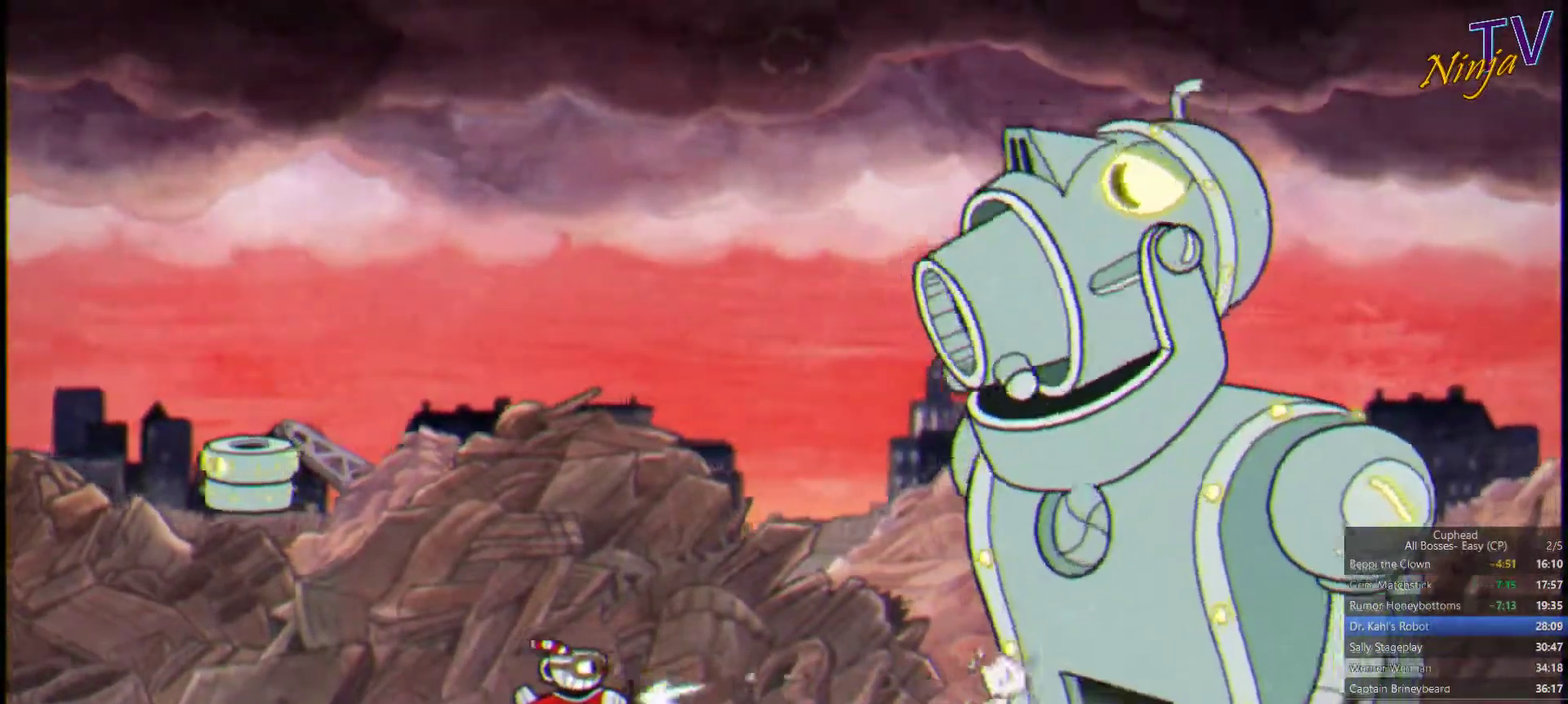
{"buttons": ["SQUARE"], "left_stick": "center", "right_stick": "center", "events": []}
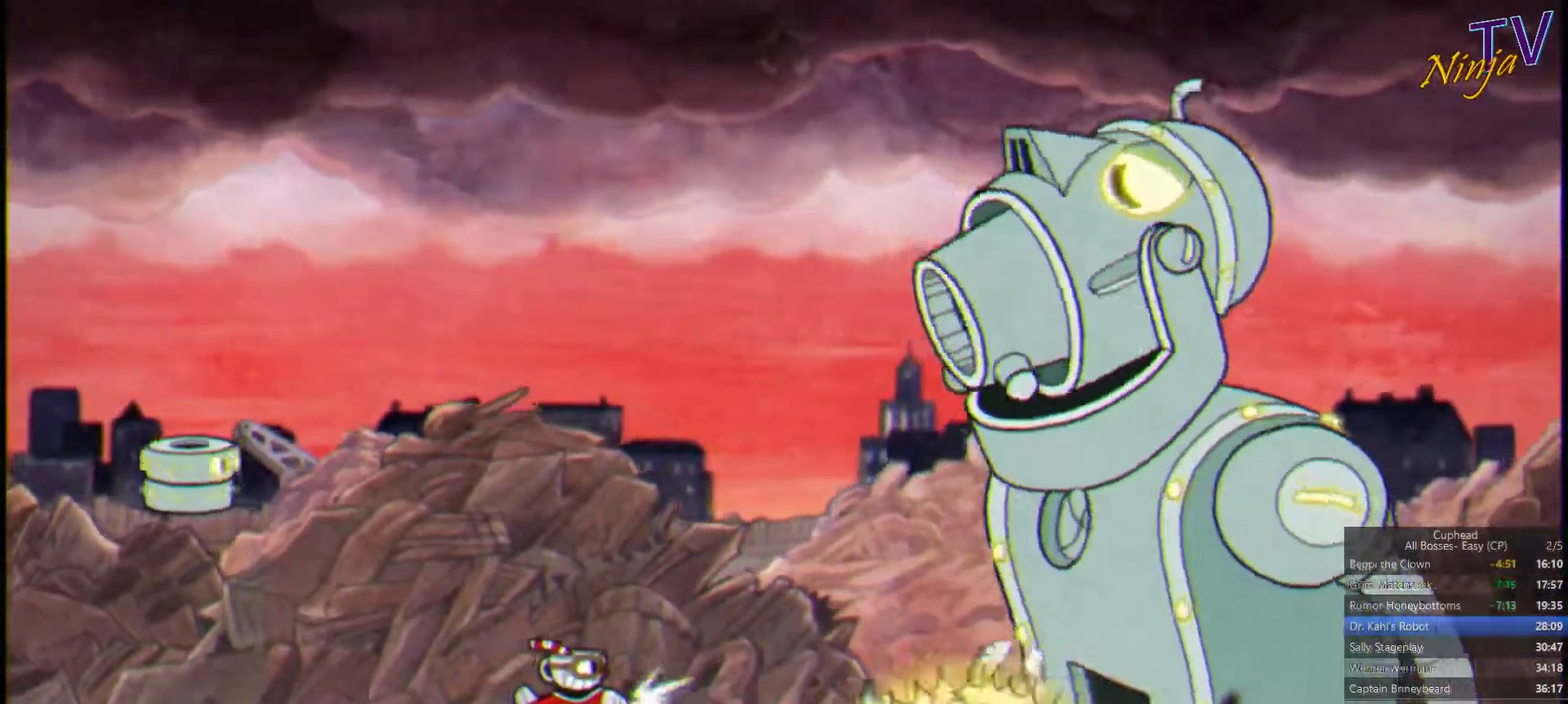
{"buttons": ["SQUARE"], "left_stick": "center", "right_stick": "center", "events": []}
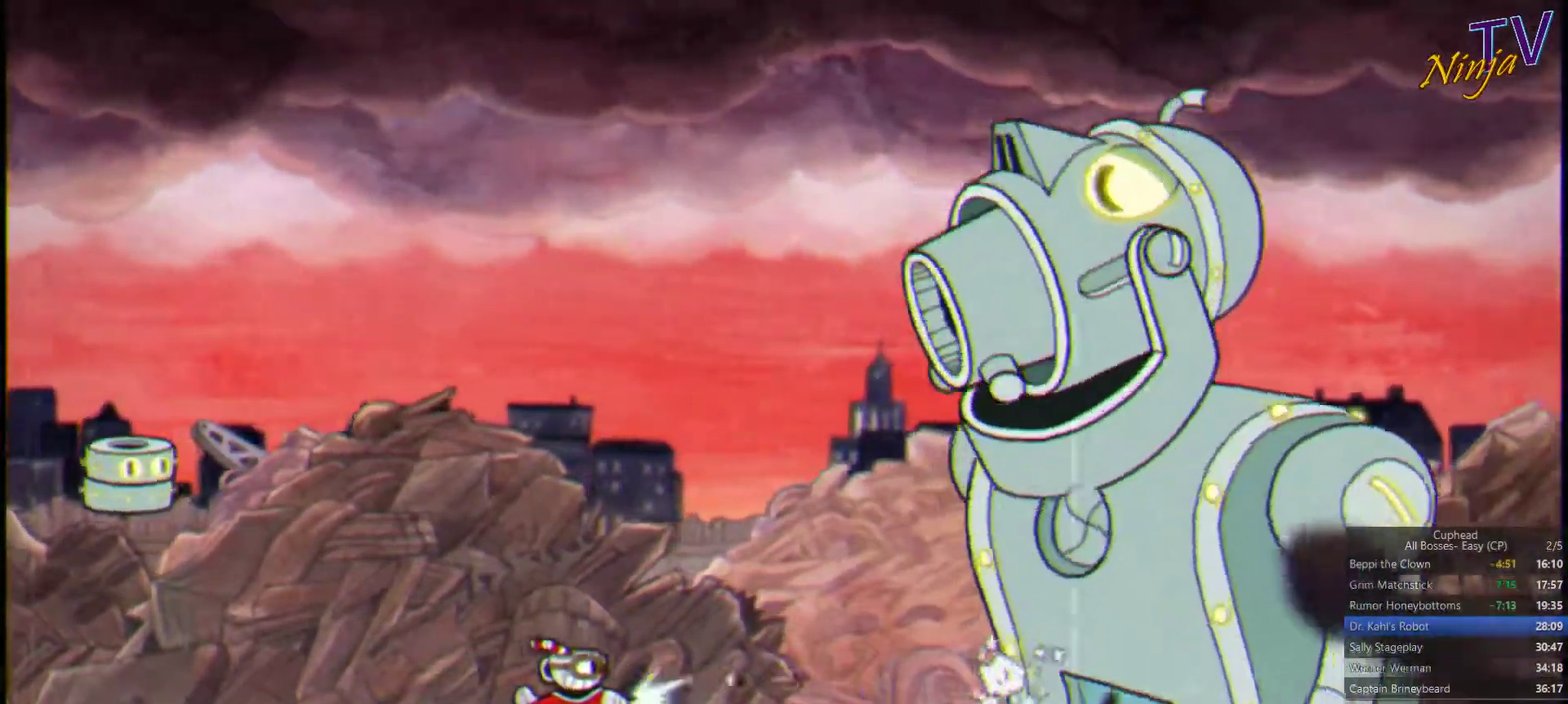
{"buttons": ["SQUARE"], "left_stick": "center", "right_stick": "center", "events": []}
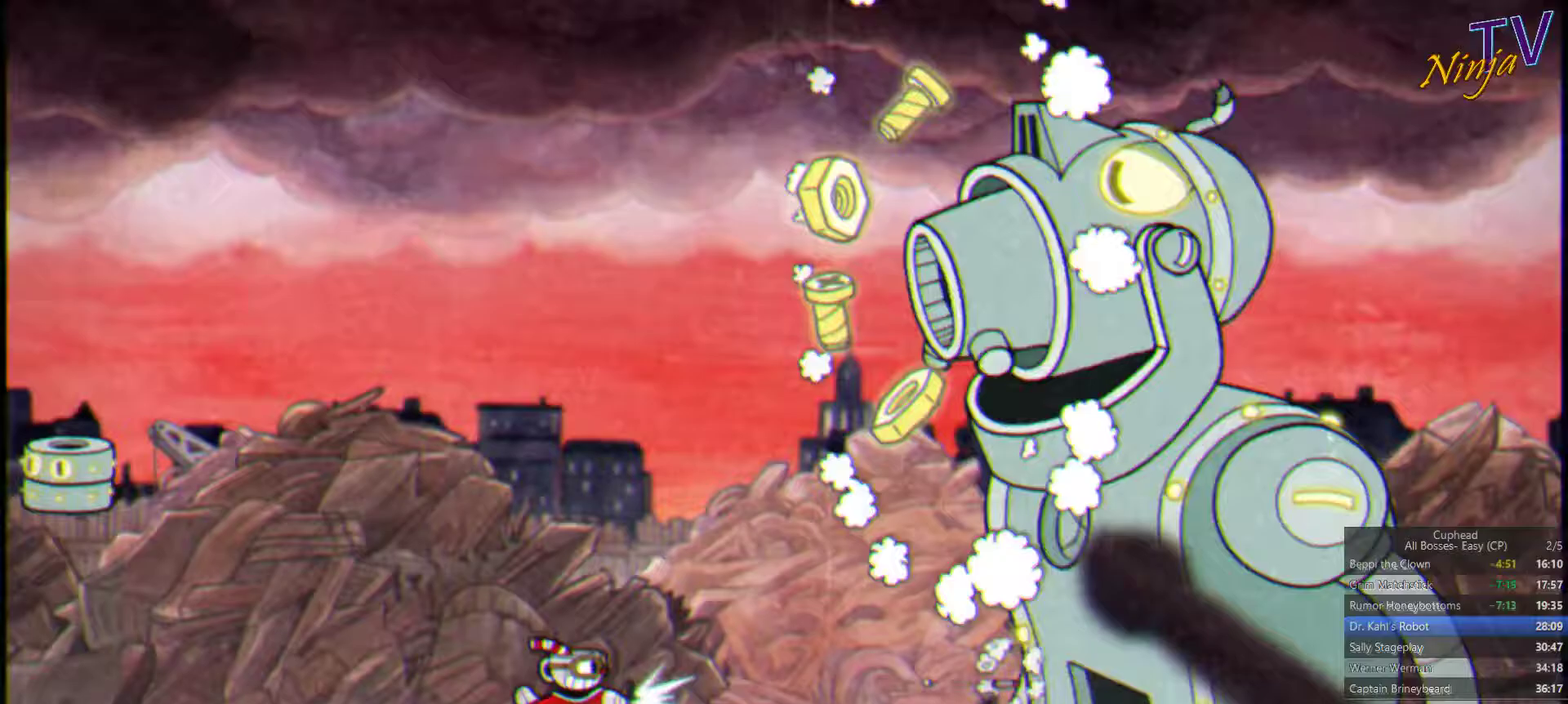
{"buttons": ["SQUARE"], "left_stick": "left", "right_stick": "center", "events": [[500, "left_stick", "left"]]}
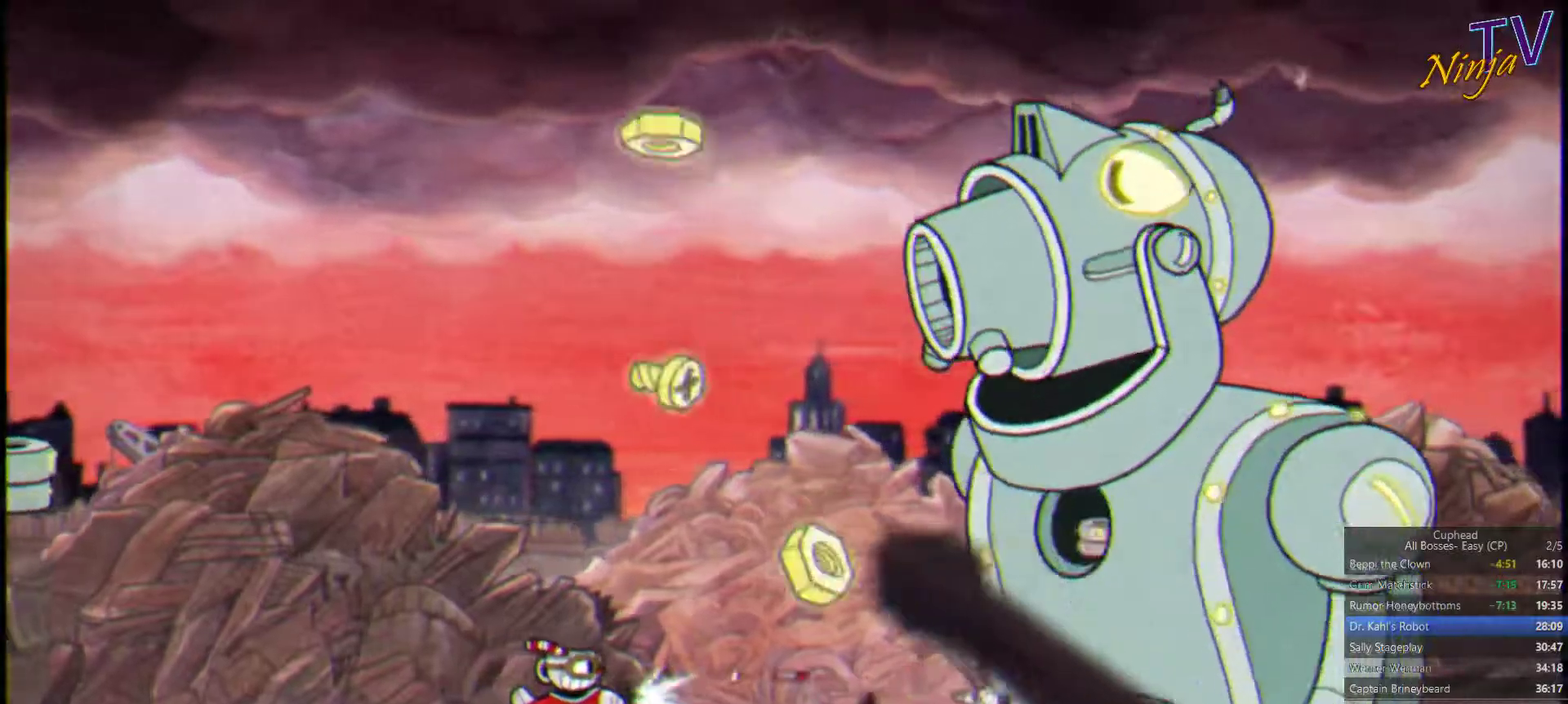
{"buttons": ["SQUARE"], "left_stick": "center", "right_stick": "center", "events": [[133, "left_stick", "center"]]}
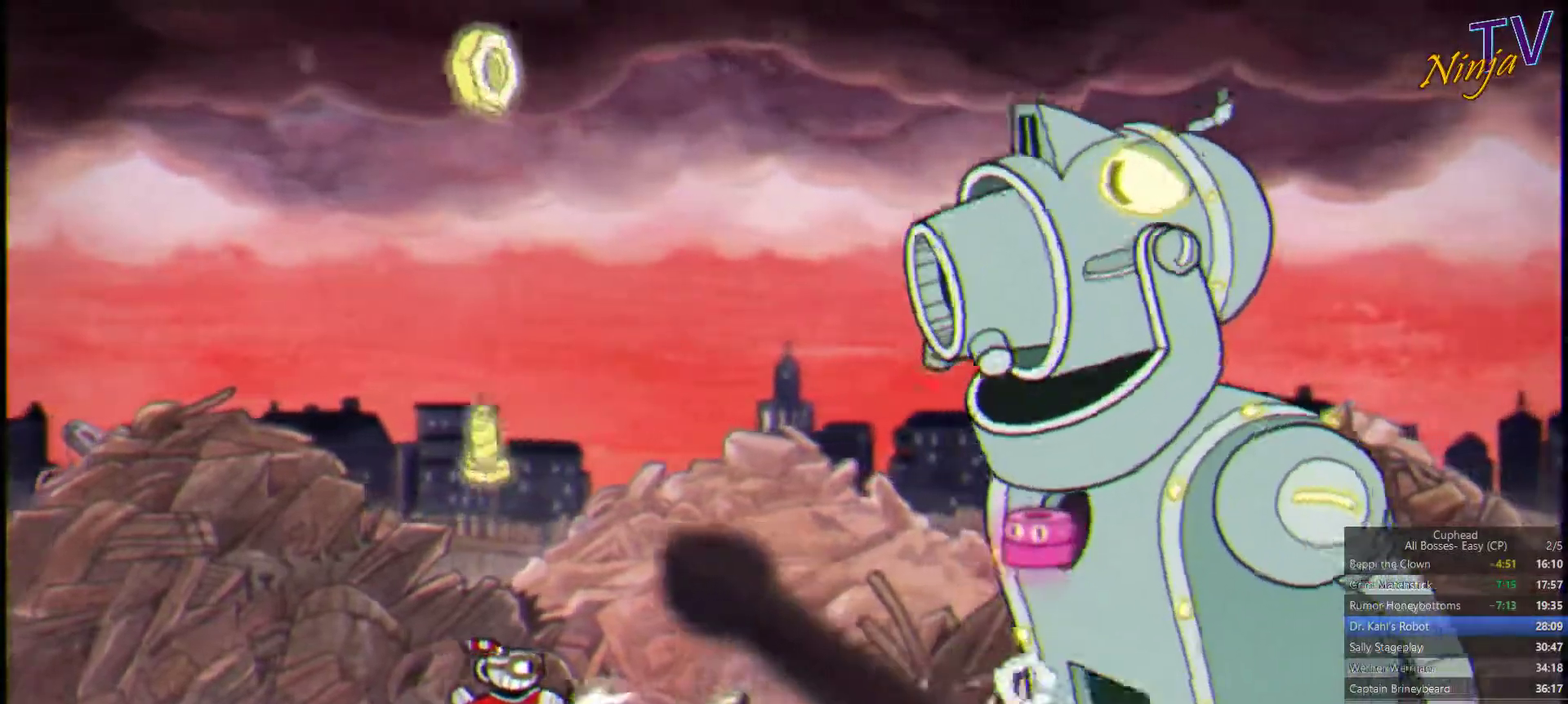
{"buttons": ["SQUARE"], "left_stick": "center", "right_stick": "center", "events": []}
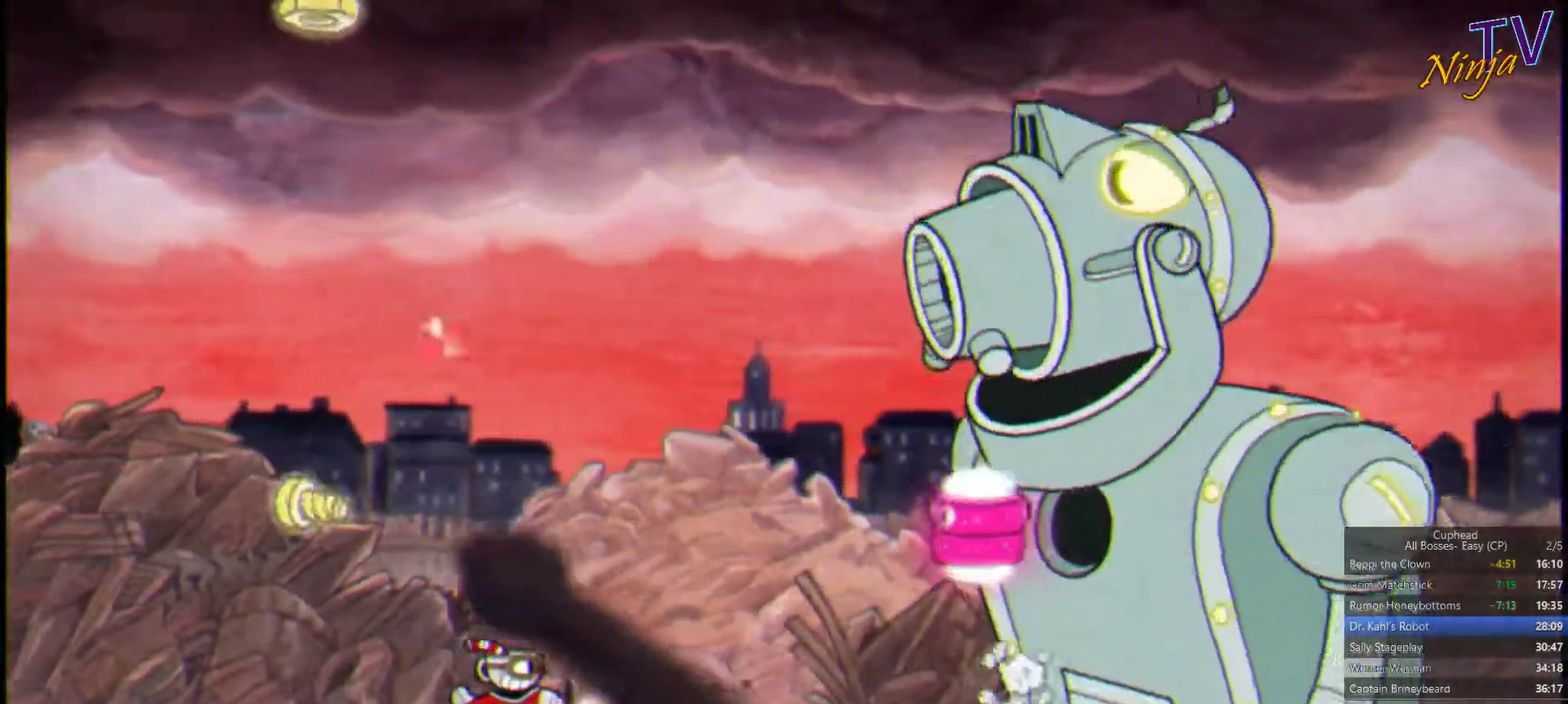
{"buttons": ["SQUARE"], "left_stick": "center", "right_stick": "center", "events": [[266, "left_stick", "right"], [400, "left_stick", "center"]]}
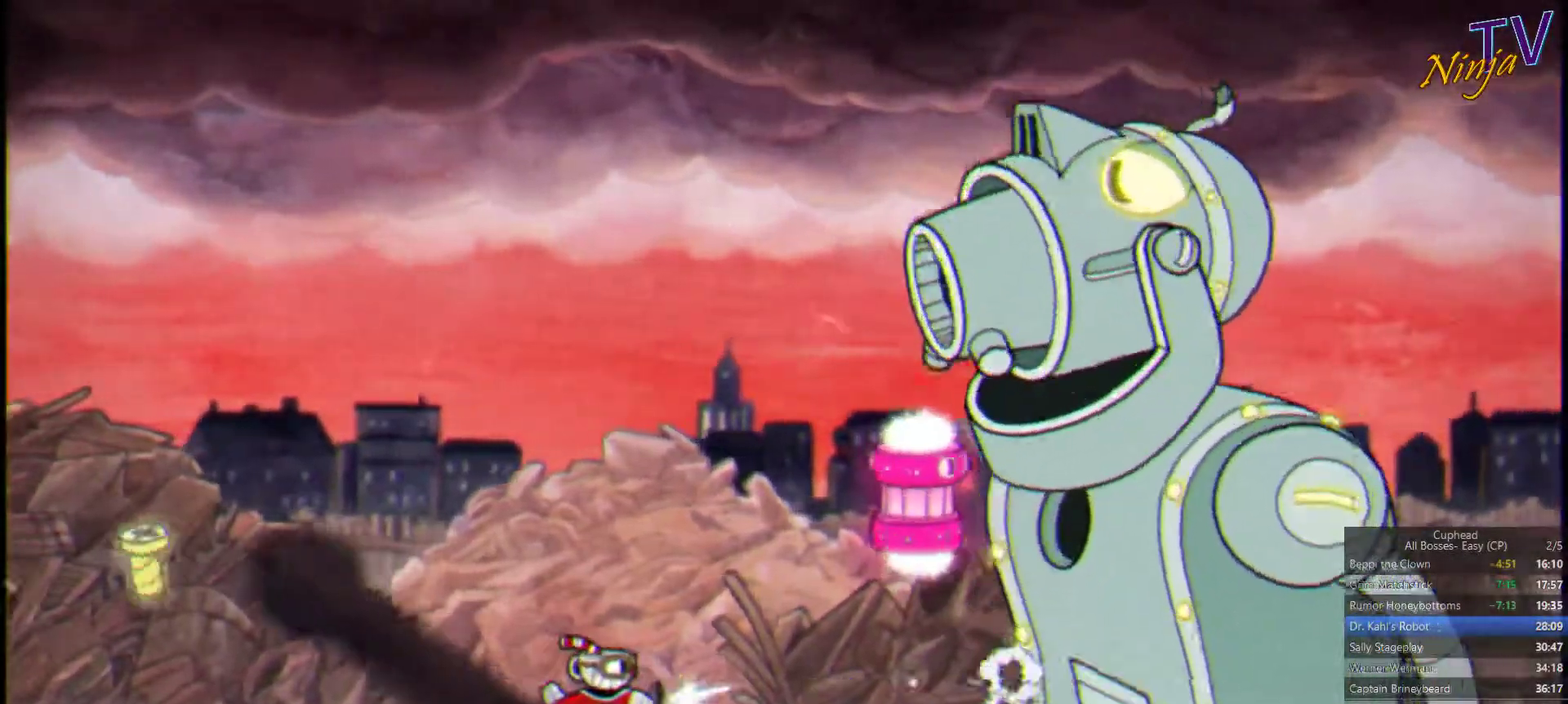
{"buttons": ["CROSS", "SQUARE"], "left_stick": "up-right", "right_stick": "center", "events": [[333, "left_stick", "up"], [500, "CROSS", "down"], [500, "left_stick", "up-right"]]}
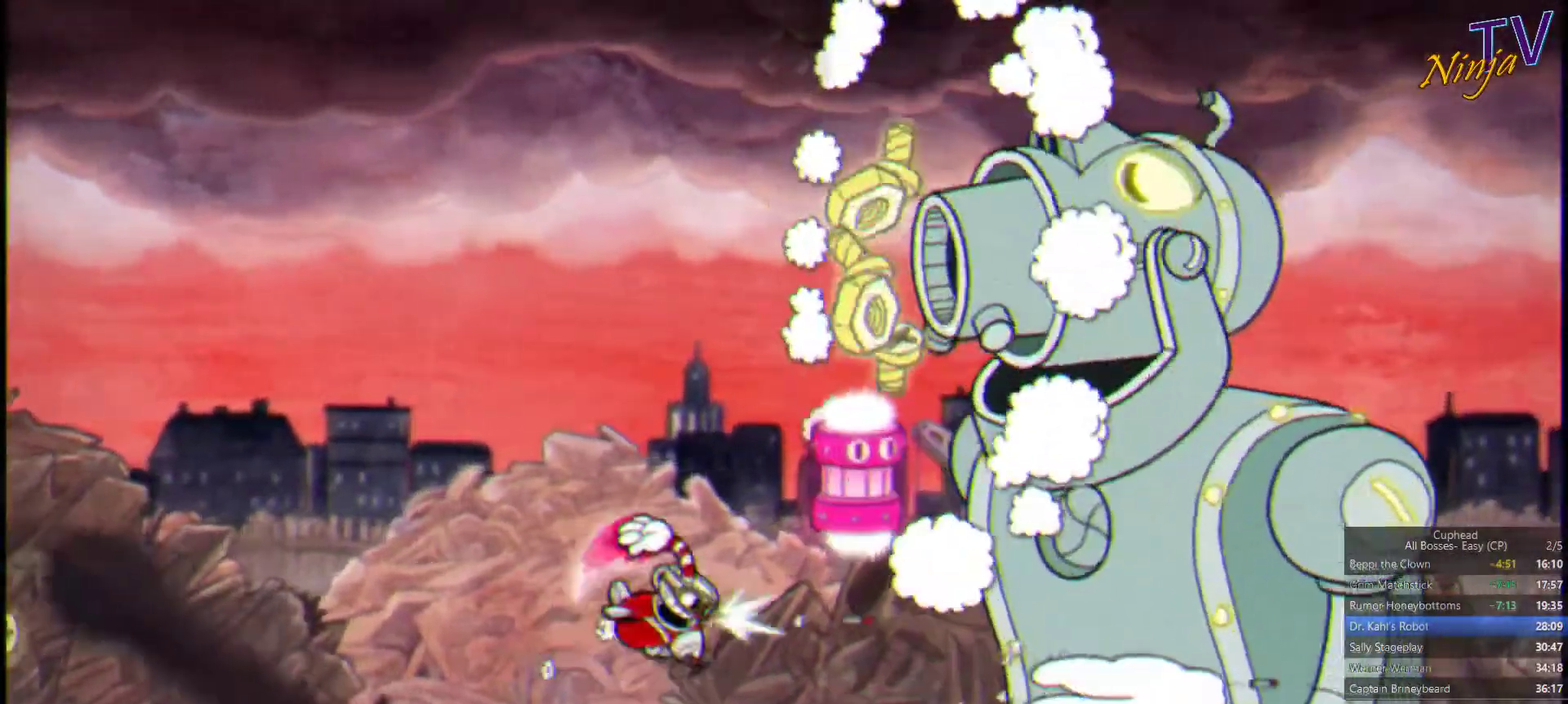
{"buttons": ["SQUARE"], "left_stick": "left", "right_stick": "center", "events": [[133, "CROSS", "up"], [133, "left_stick", "center"], [233, "left_stick", "down-left"], [500, "left_stick", "left"]]}